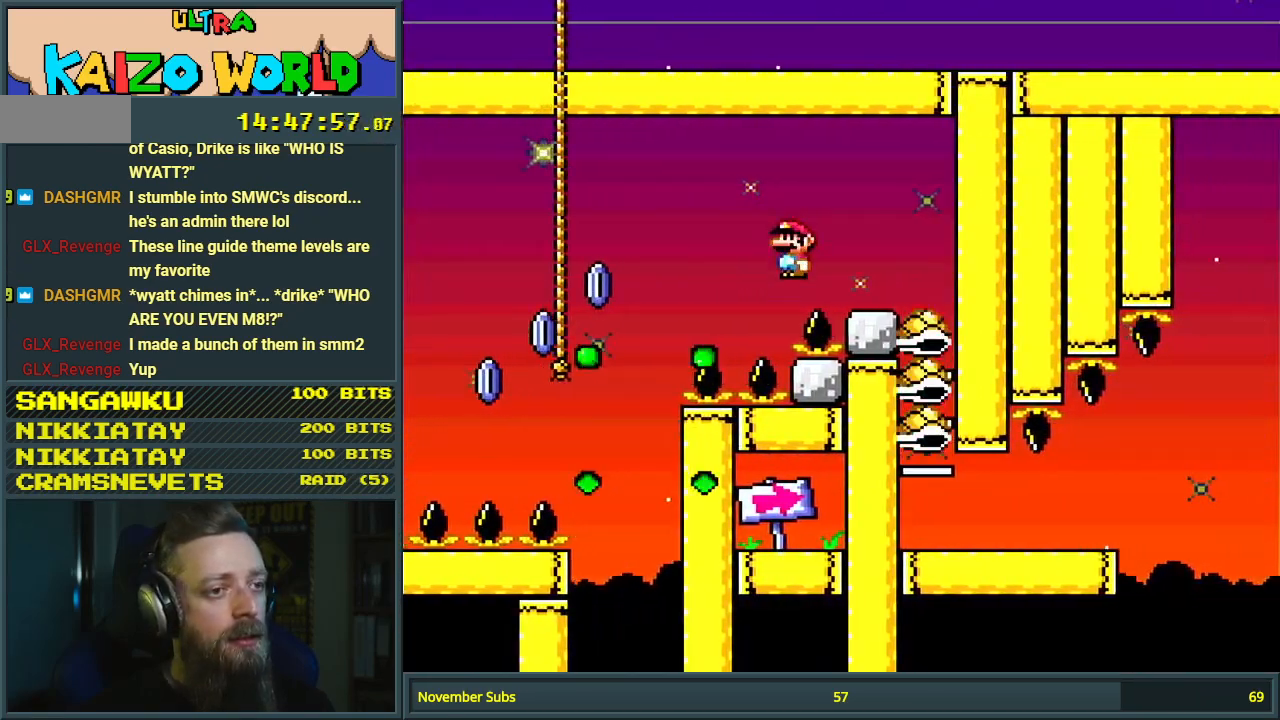
Gameplay with a controller (Nintendo layout); each line is a JSON object with the inputs held at the frame after it. "events" lists button and stick changes between this image and that frame as [ms after this image, input, new state], when the widget could be followed in between. Not read: L3 R3.
{"buttons": ["X"], "events": [[217, "A", "up"], [267, "A", "down"], [400, "A", "up"], [433, "DPAD_RIGHT", "up"]]}
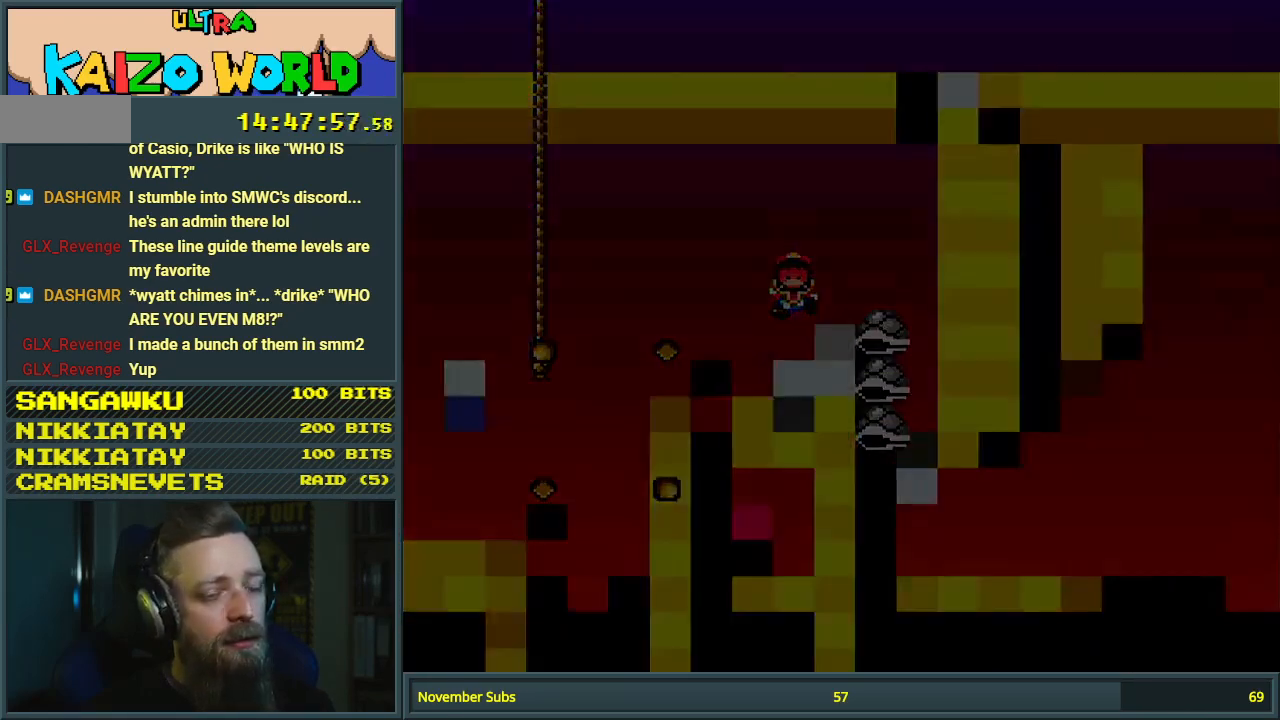
{"buttons": [], "events": [[33, "X", "up"], [183, "A", "down"], [317, "A", "up"]]}
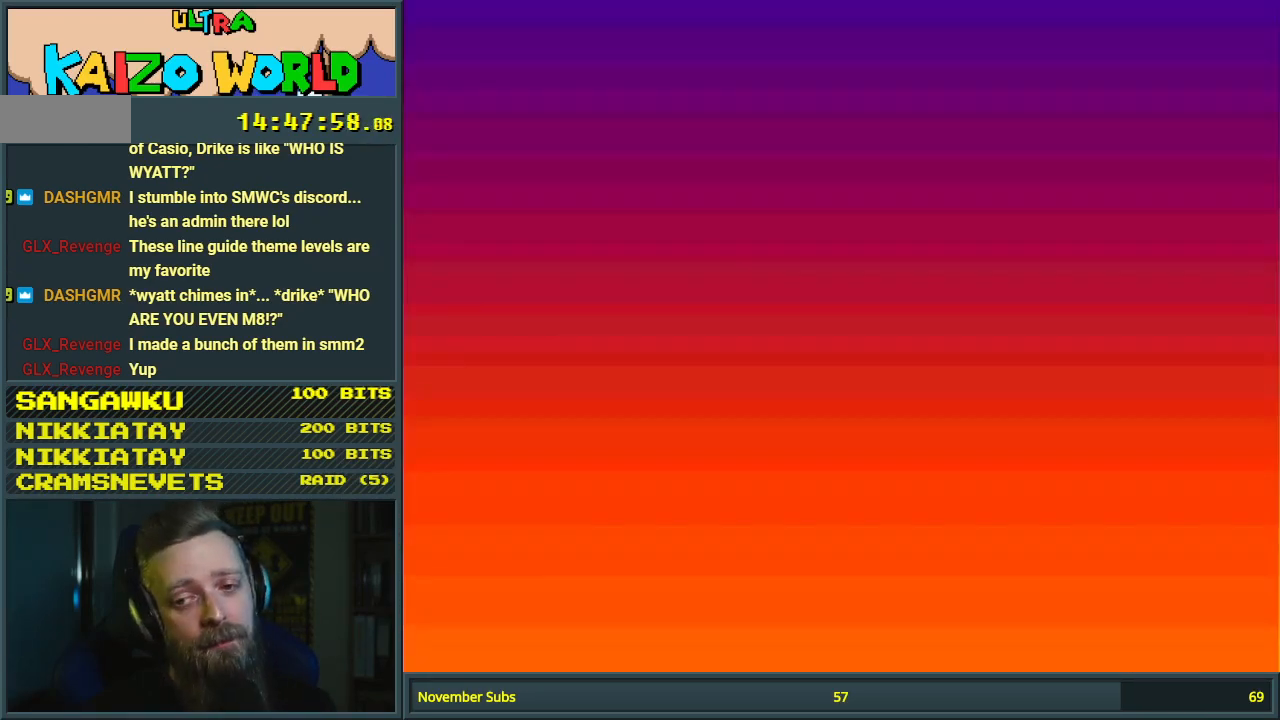
{"buttons": [], "events": []}
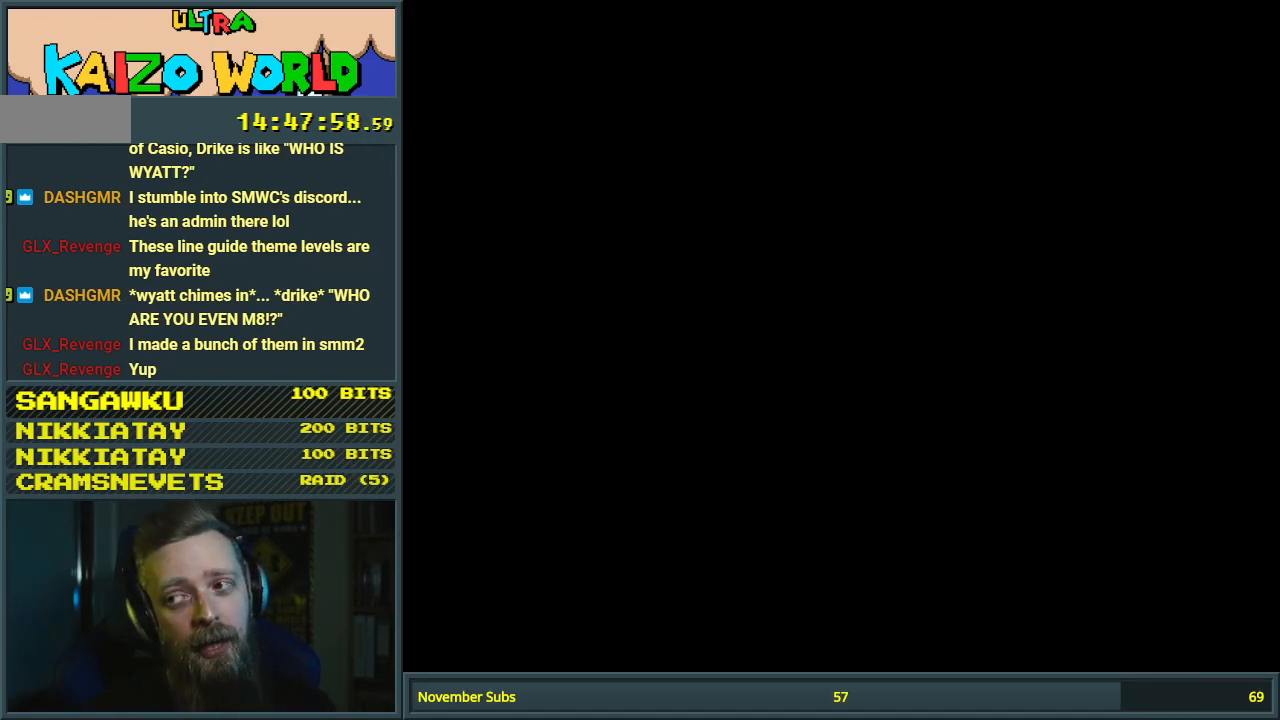
{"buttons": [], "events": []}
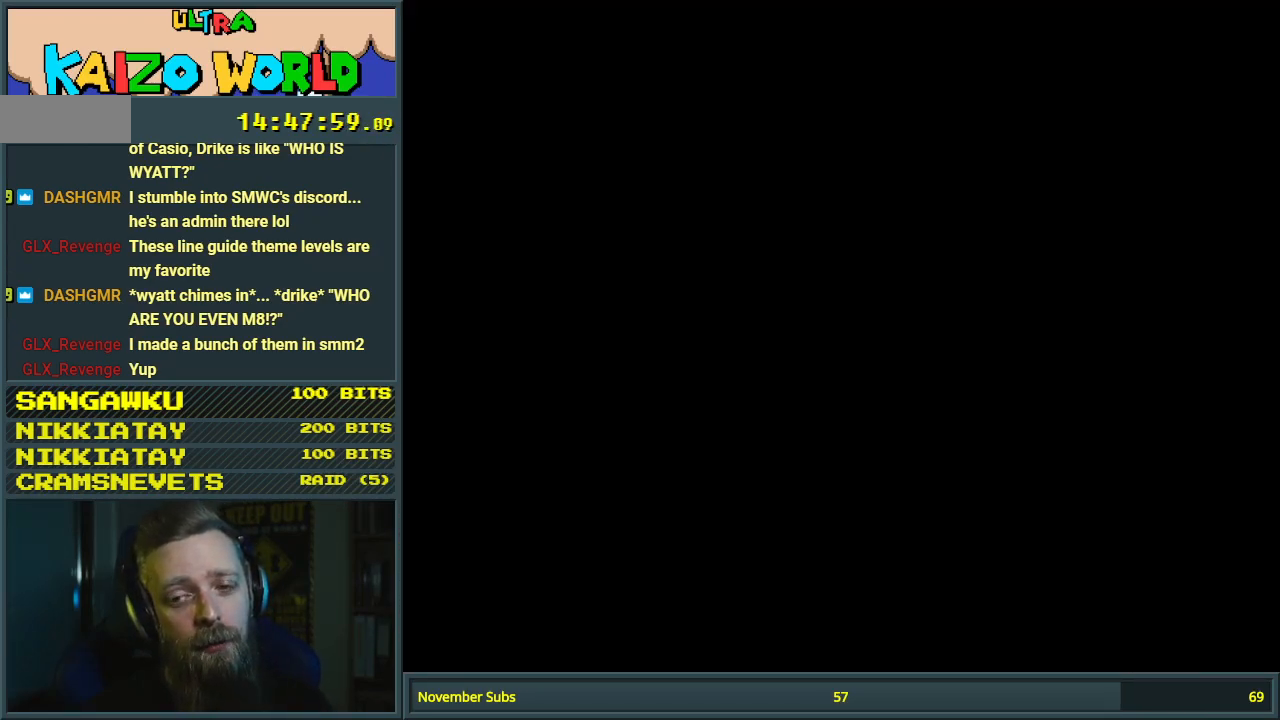
{"buttons": ["B", "Y", "DPAD_RIGHT"], "events": [[100, "B", "down"], [117, "Y", "down"], [467, "DPAD_RIGHT", "down"]]}
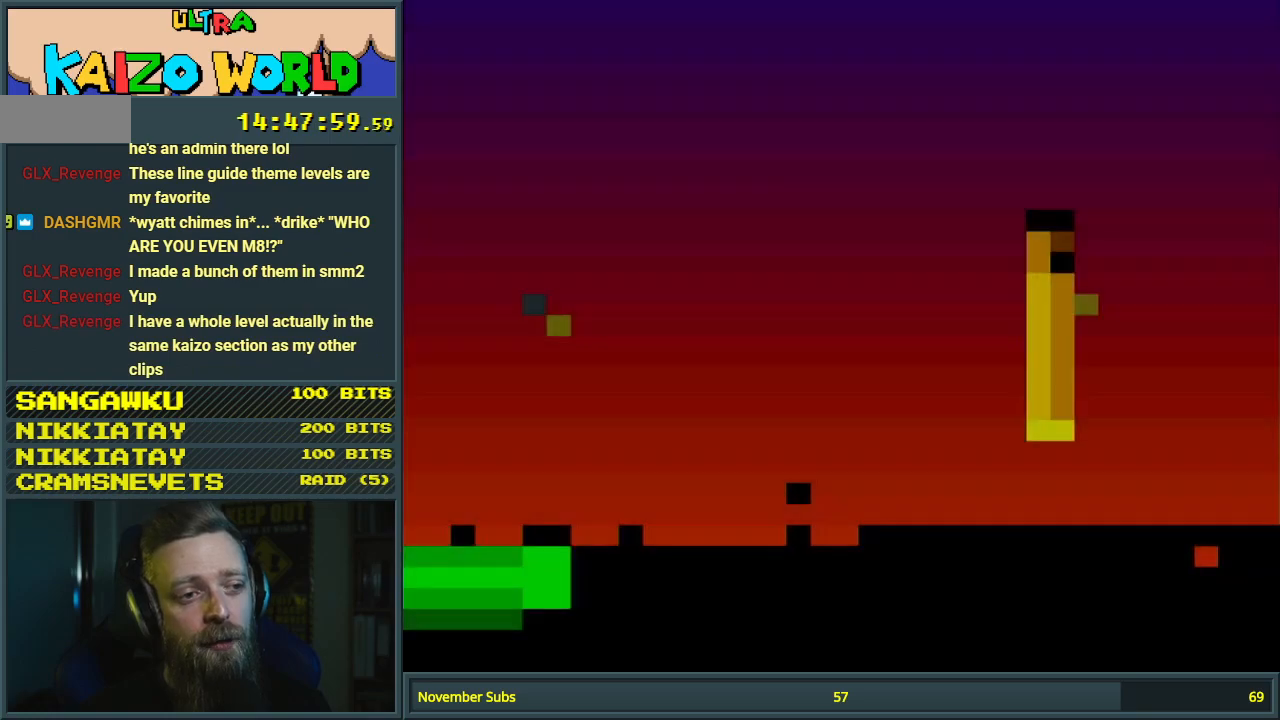
{"buttons": ["Y", "DPAD_RIGHT"], "events": [[50, "B", "up"]]}
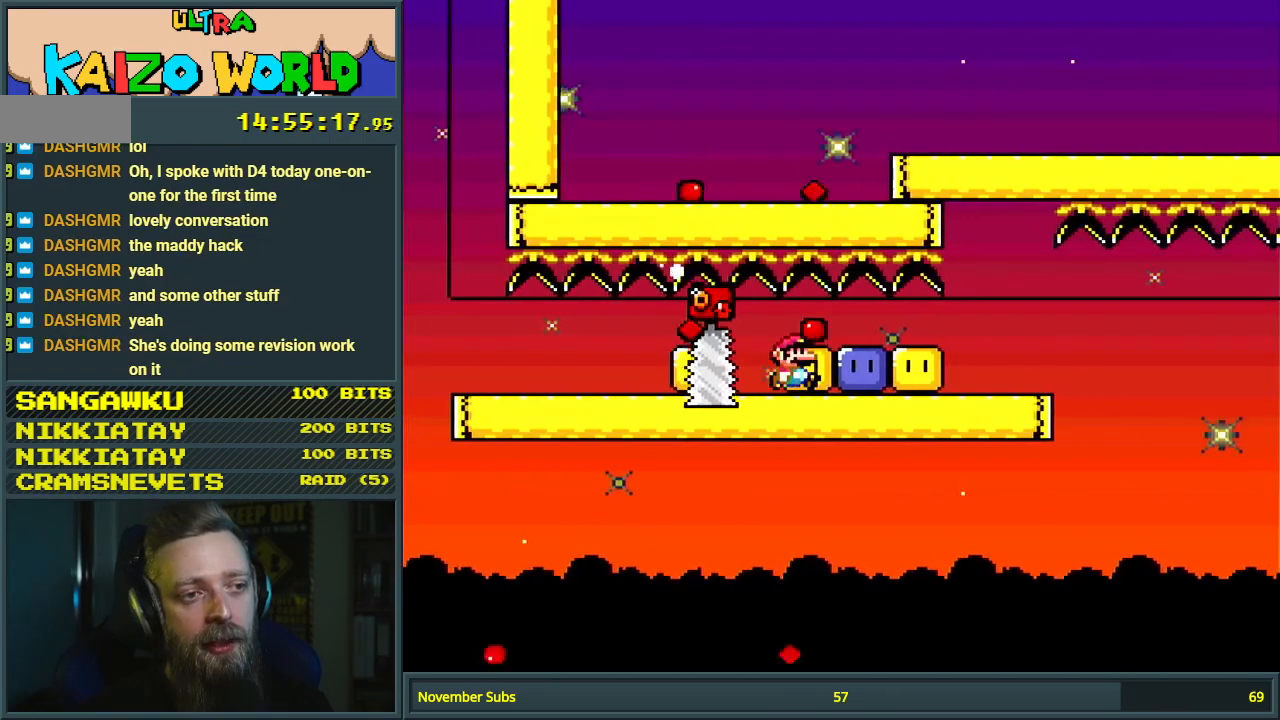
{"buttons": ["X", "DPAD_RIGHT"], "events": [[83, "Y", "up"], [150, "Y", "down"], [233, "Y", "up"], [317, "Y", "down"], [367, "Y", "up"], [417, "X", "down"]]}
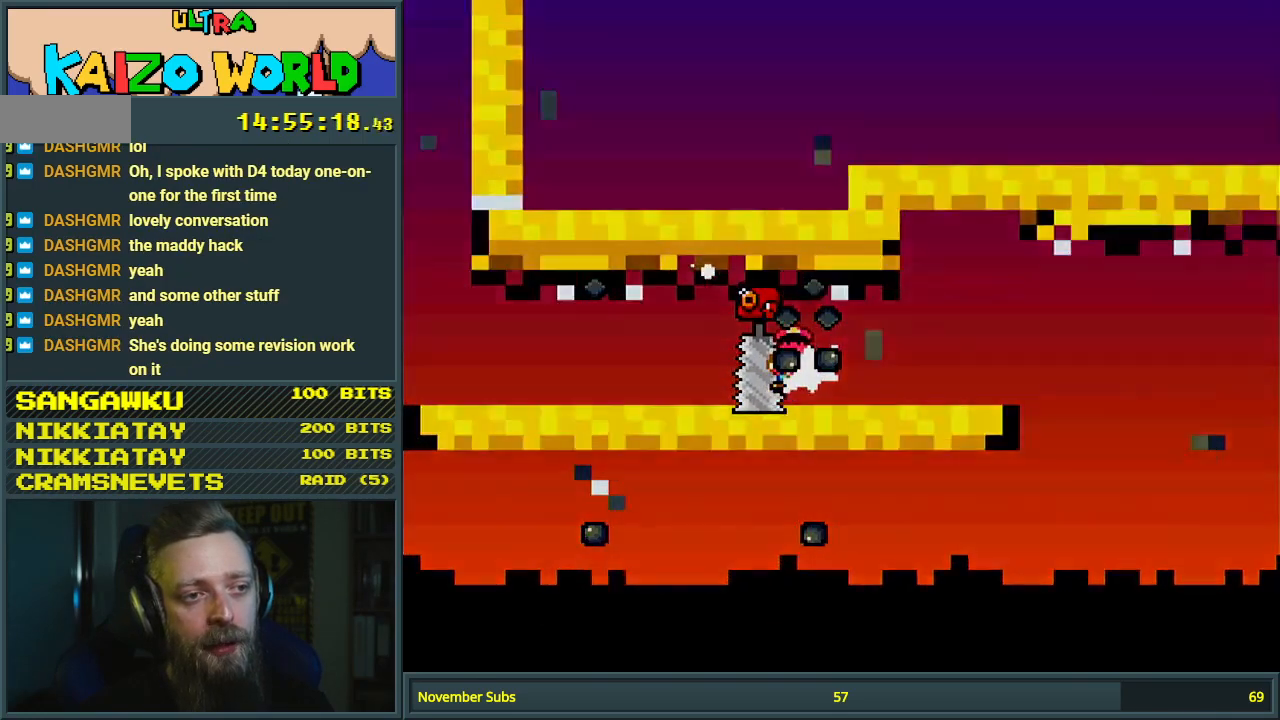
{"buttons": [], "events": [[167, "DPAD_RIGHT", "up"], [283, "A", "down"], [417, "A", "up"], [417, "X", "up"]]}
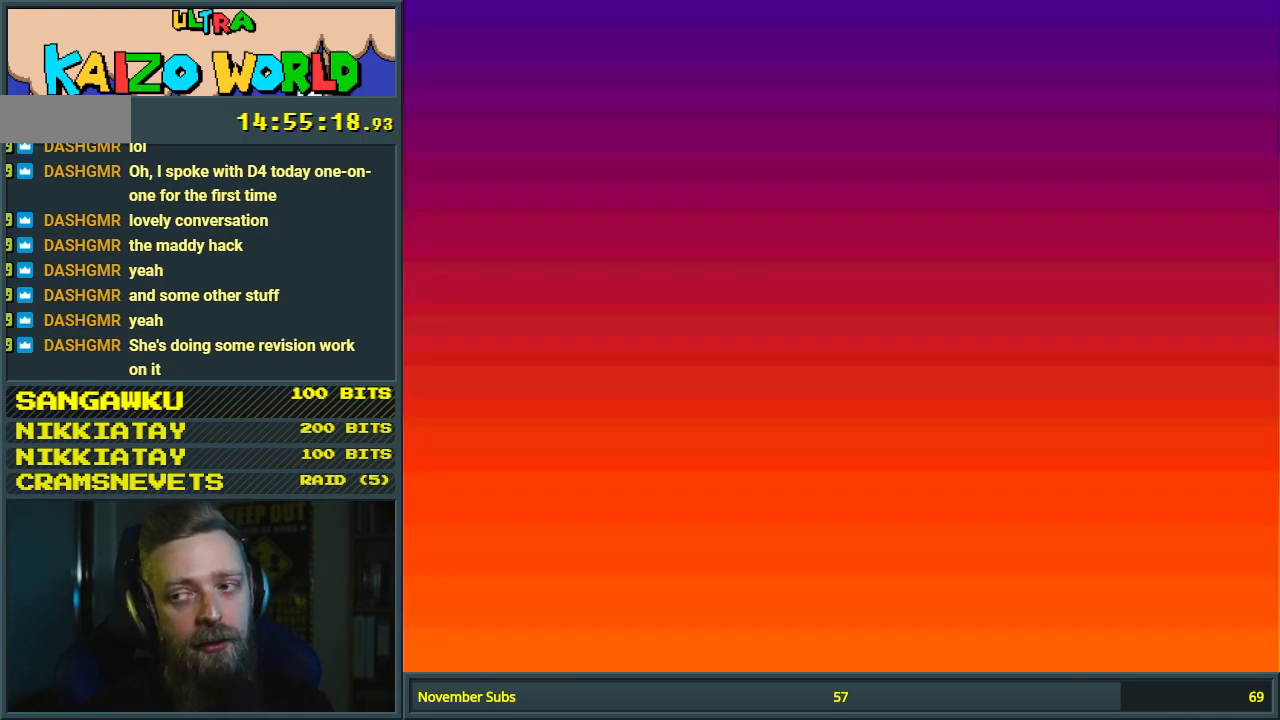
{"buttons": [], "events": [[33, "A", "down"], [117, "A", "up"], [333, "X", "down"], [433, "X", "up"]]}
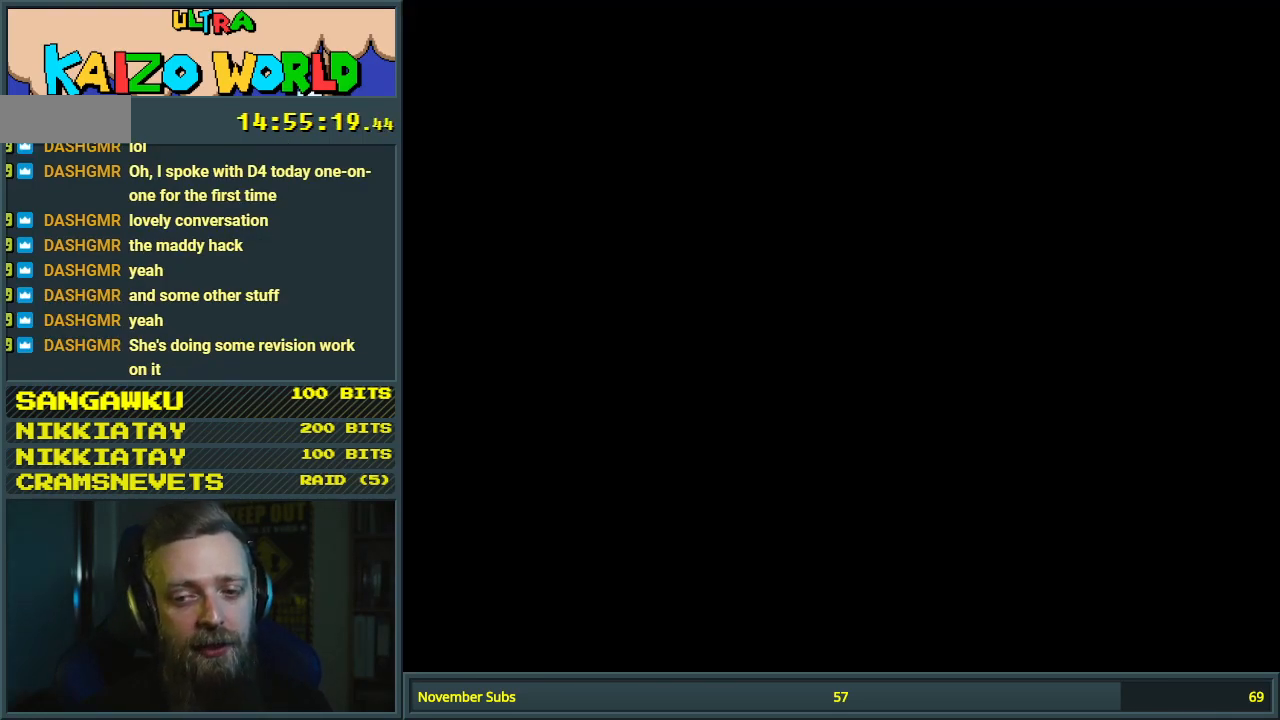
{"buttons": [], "events": [[183, "X", "down"], [483, "X", "up"]]}
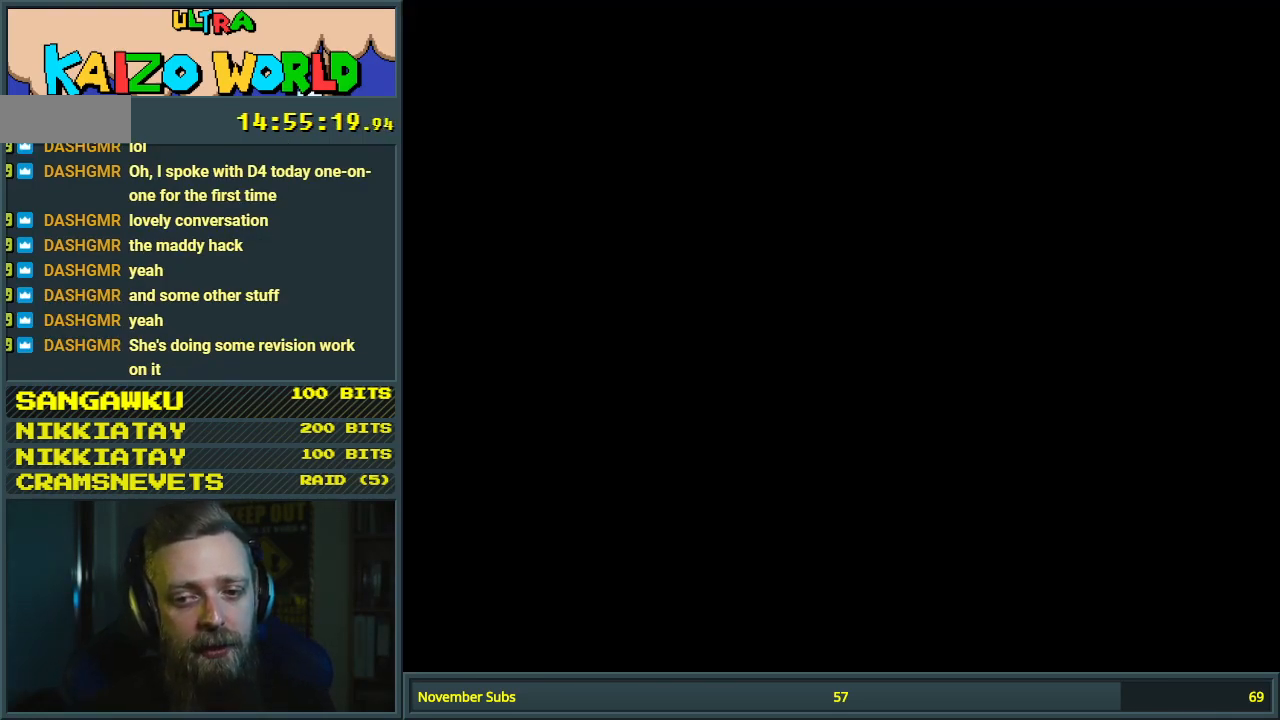
{"buttons": [], "events": []}
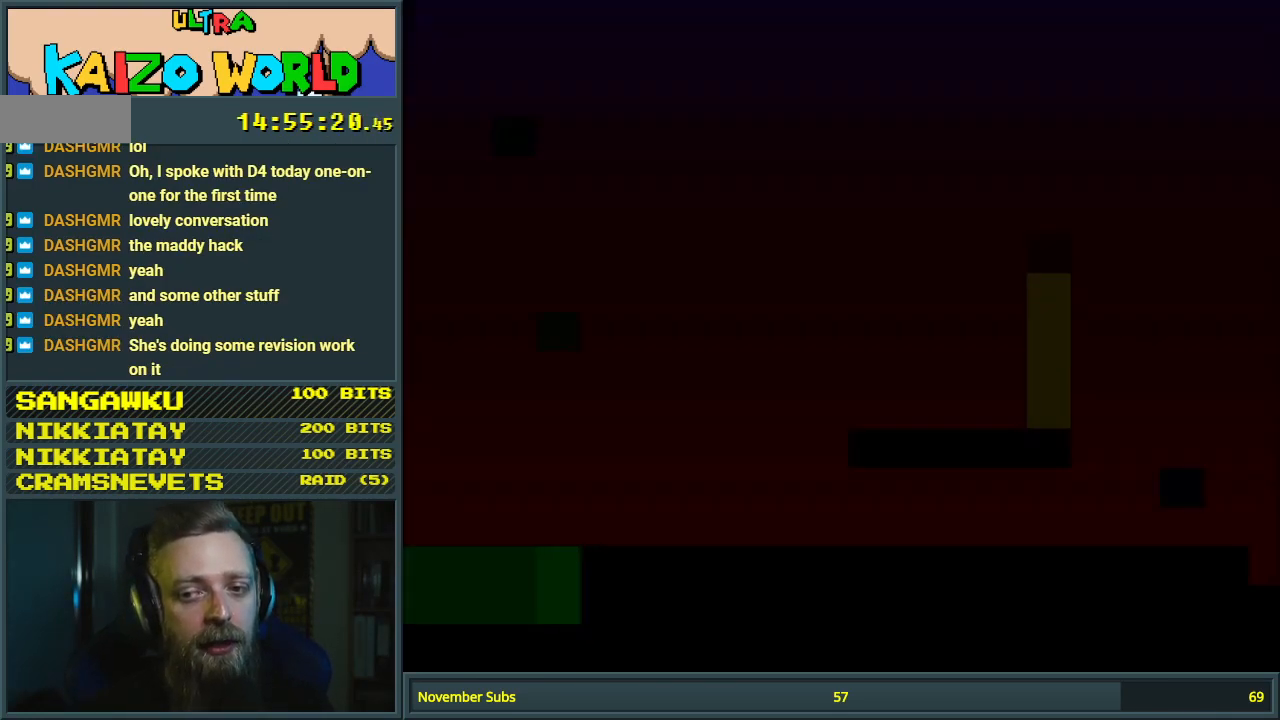
{"buttons": ["X", "DPAD_RIGHT"], "events": [[150, "X", "down"], [283, "DPAD_RIGHT", "down"]]}
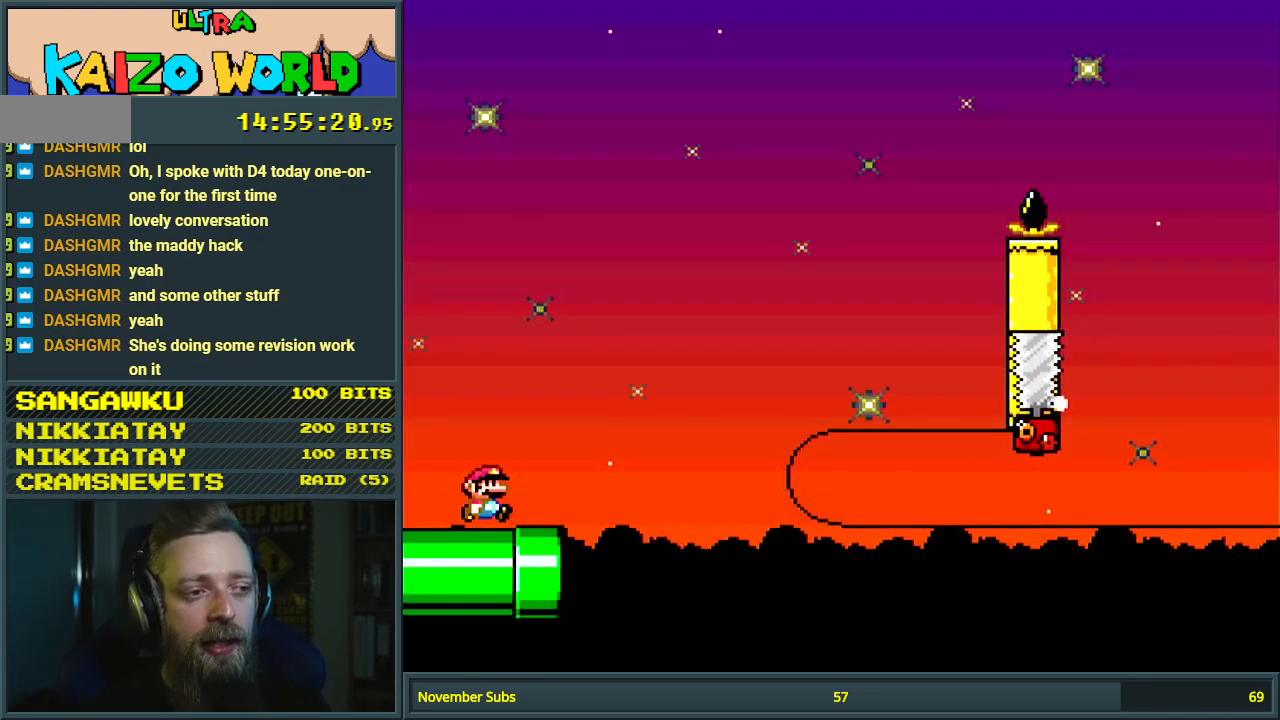
{"buttons": ["A", "X", "DPAD_RIGHT"], "events": [[233, "A", "down"]]}
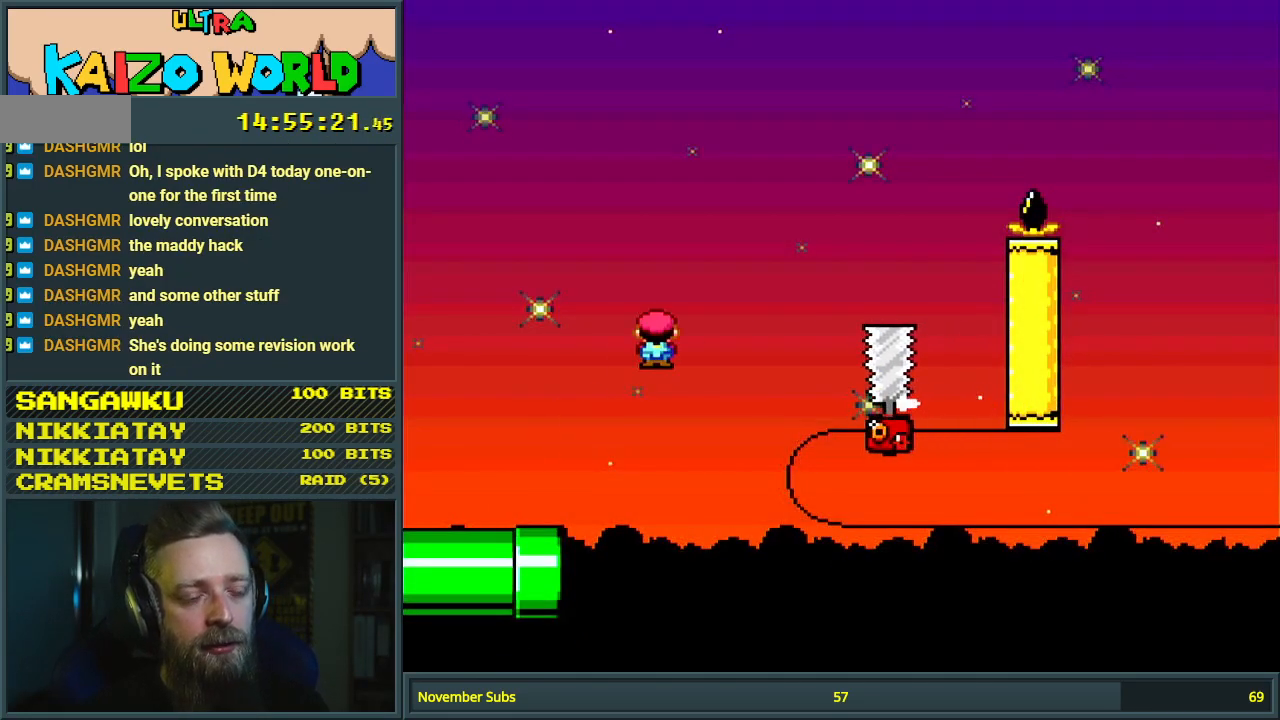
{"buttons": ["A", "X", "DPAD_RIGHT"], "events": [[67, "A", "up"], [150, "A", "down"]]}
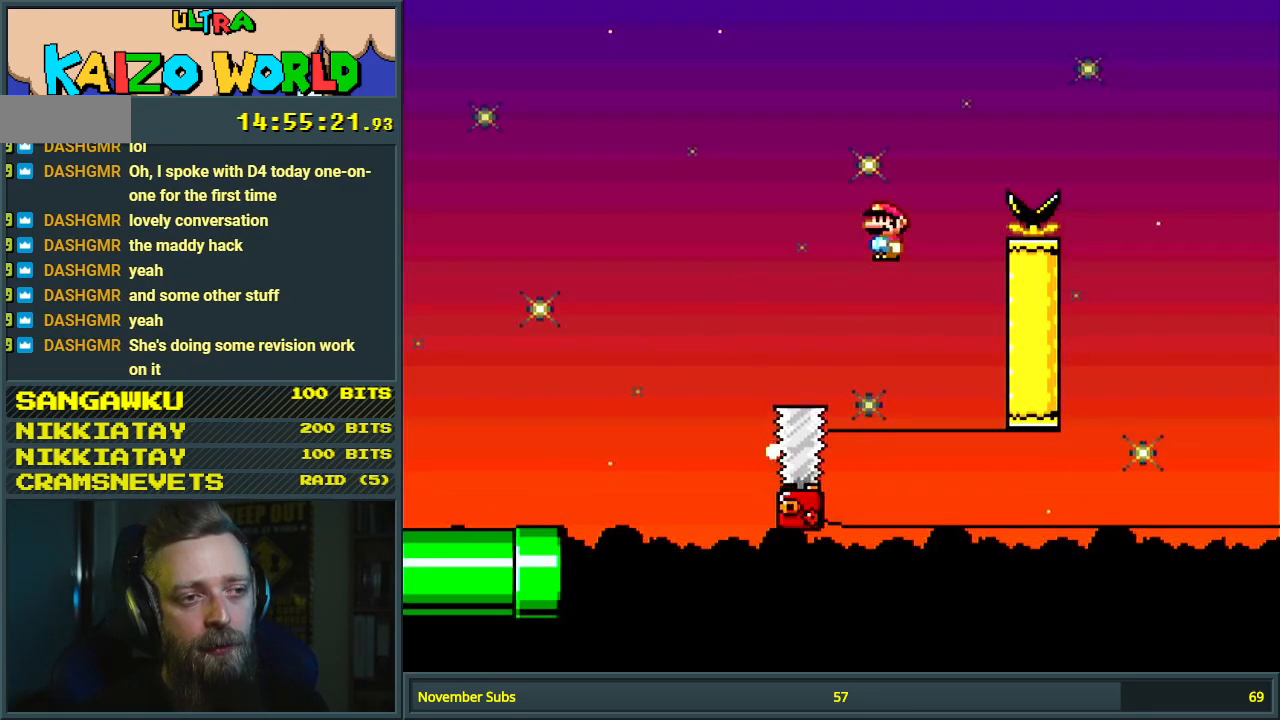
{"buttons": ["A", "X", "DPAD_LEFT"], "events": [[217, "DPAD_RIGHT", "up"], [417, "DPAD_LEFT", "down"]]}
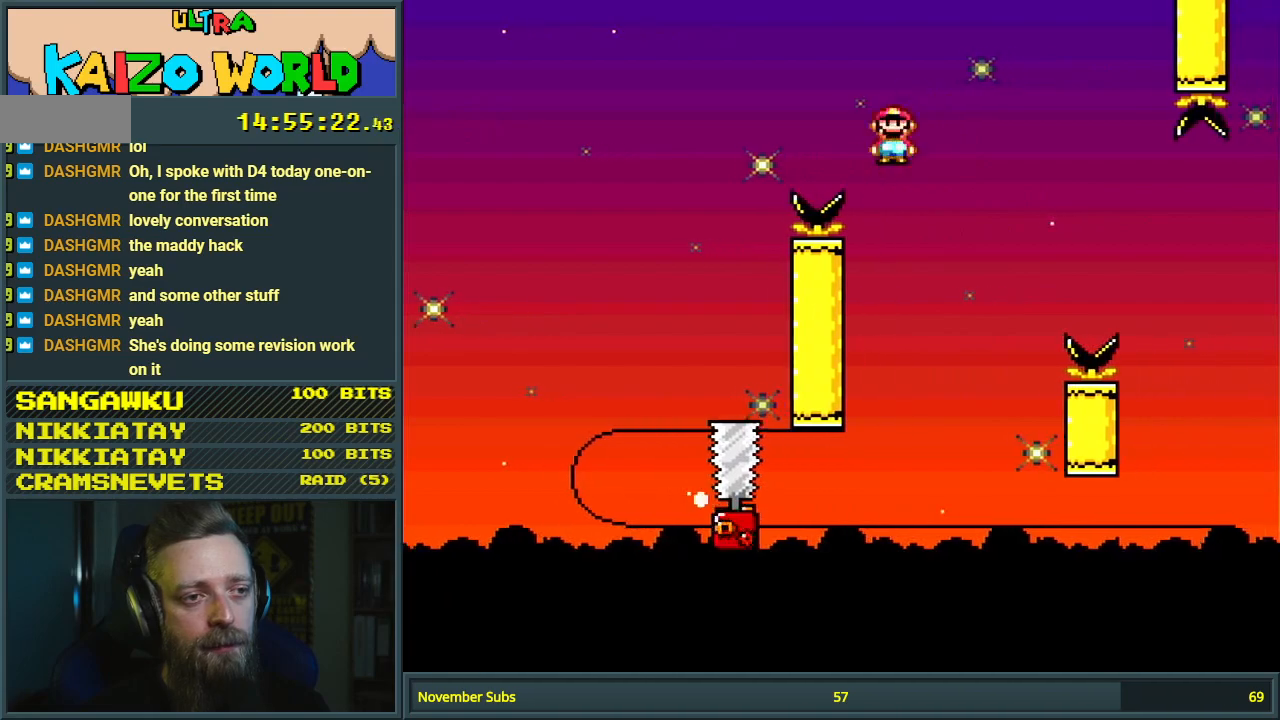
{"buttons": ["X"], "events": [[150, "DPAD_LEFT", "up"], [250, "A", "up"], [283, "DPAD_RIGHT", "down"], [500, "DPAD_RIGHT", "up"]]}
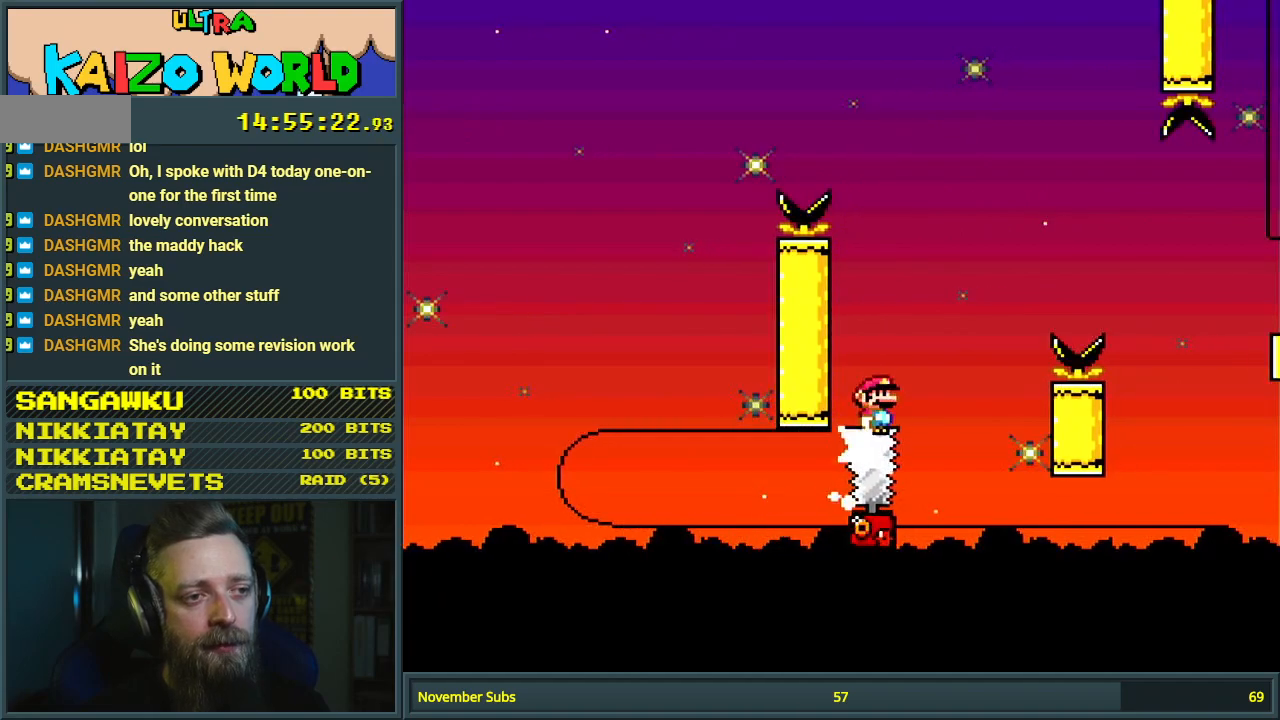
{"buttons": ["X"], "events": [[133, "DPAD_RIGHT", "down"], [150, "A", "down"], [417, "A", "up"], [500, "DPAD_RIGHT", "up"]]}
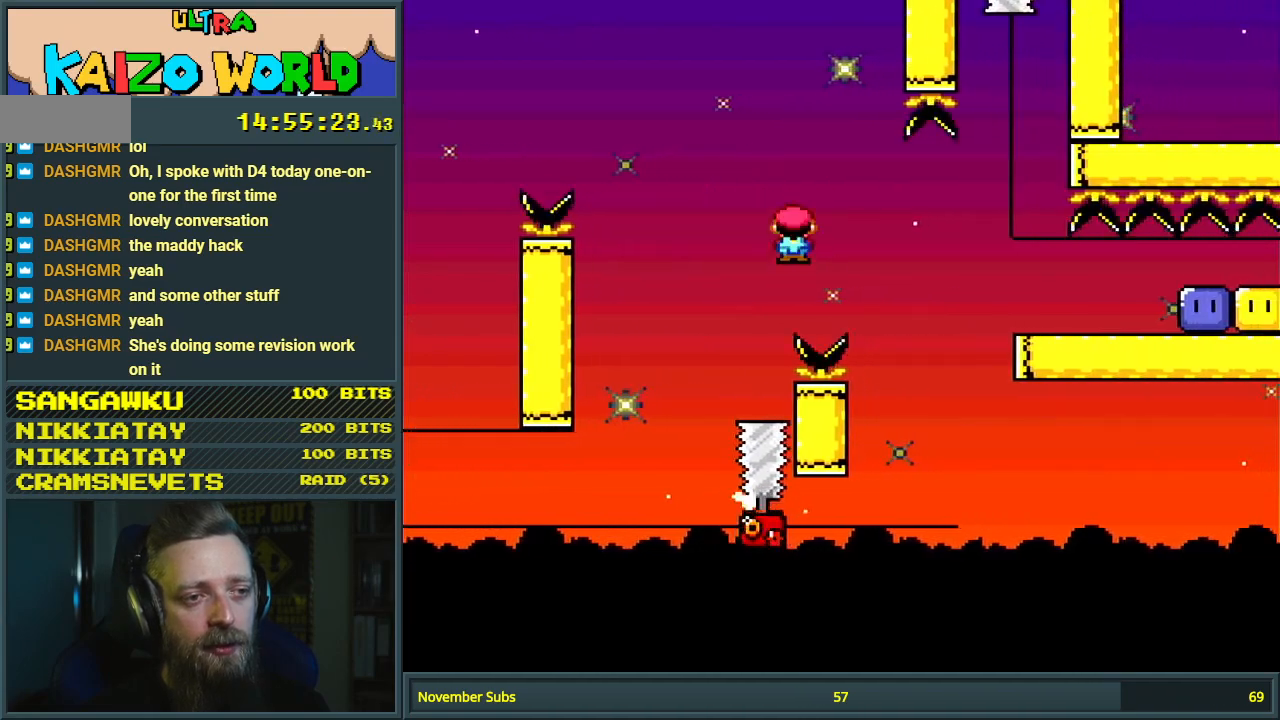
{"buttons": ["A", "X", "DPAD_RIGHT"], "events": [[150, "DPAD_LEFT", "down"], [250, "DPAD_LEFT", "up"], [283, "A", "down"], [317, "DPAD_RIGHT", "down"]]}
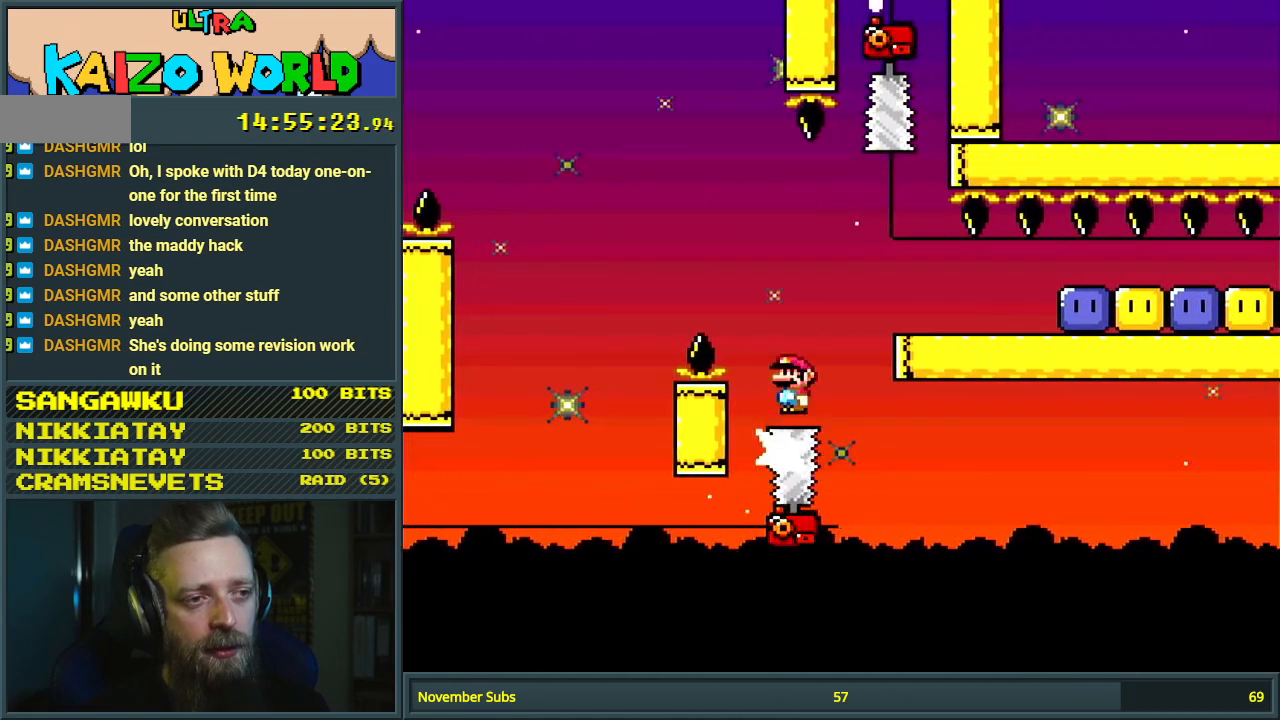
{"buttons": ["X", "DPAD_RIGHT"], "events": [[33, "A", "up"], [233, "A", "down"], [500, "A", "up"]]}
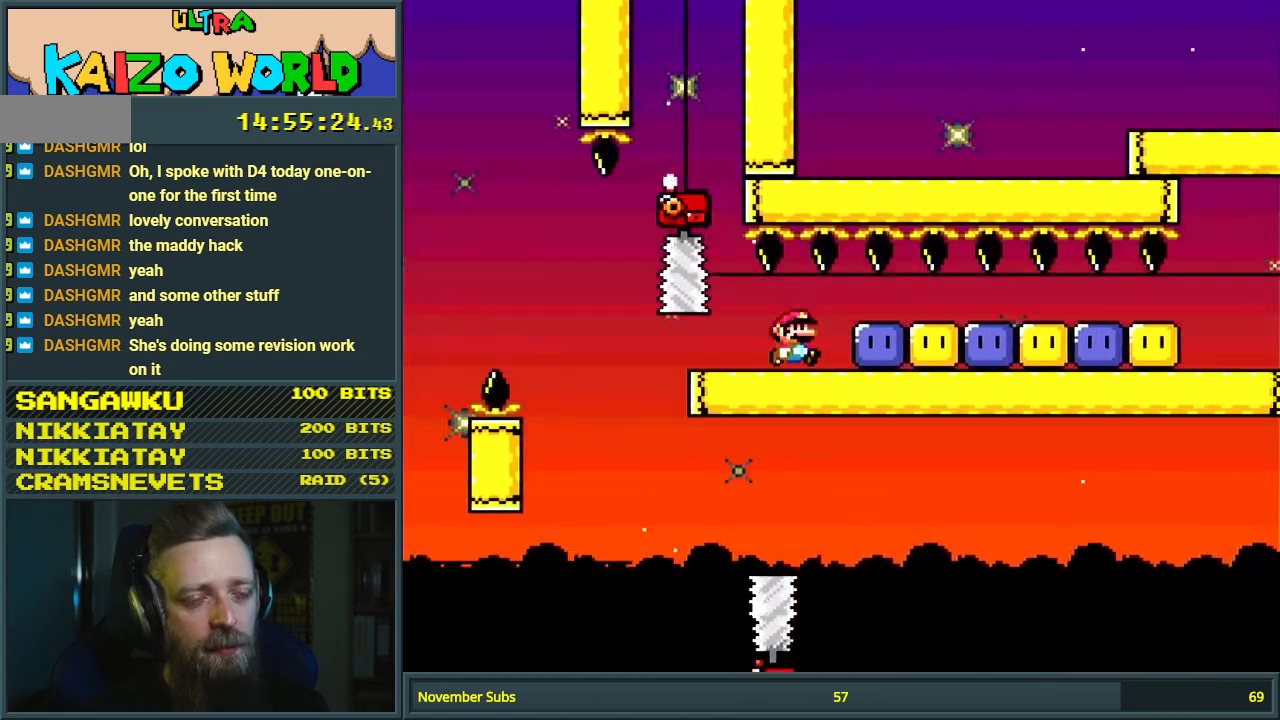
{"buttons": ["Y", "DPAD_RIGHT"], "events": [[50, "X", "up"], [167, "Y", "down"], [217, "Y", "up"], [333, "Y", "down"]]}
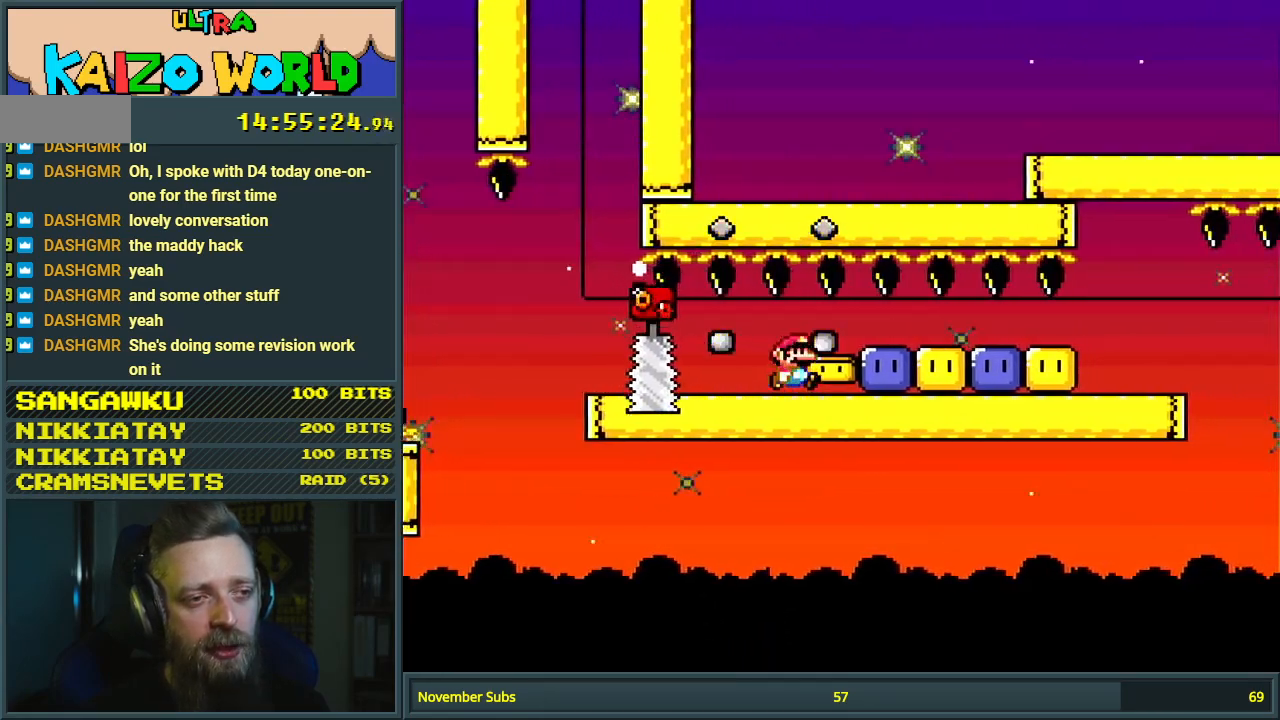
{"buttons": ["Y", "DPAD_RIGHT"], "events": [[17, "Y", "up"], [117, "Y", "down"], [217, "Y", "up"], [300, "Y", "down"], [383, "Y", "up"], [483, "Y", "down"]]}
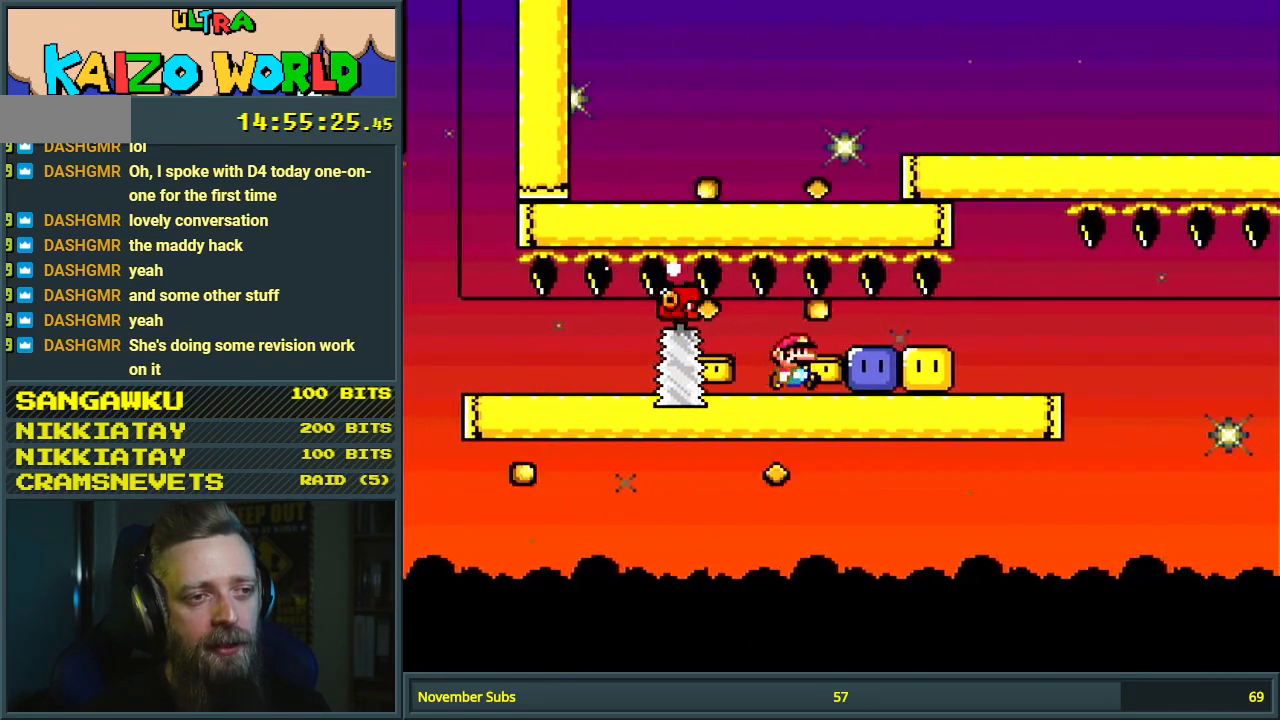
{"buttons": ["X", "DPAD_RIGHT"], "events": [[83, "Y", "up"], [167, "Y", "down"], [250, "Y", "up"], [317, "Y", "down"], [367, "Y", "up"], [467, "X", "down"]]}
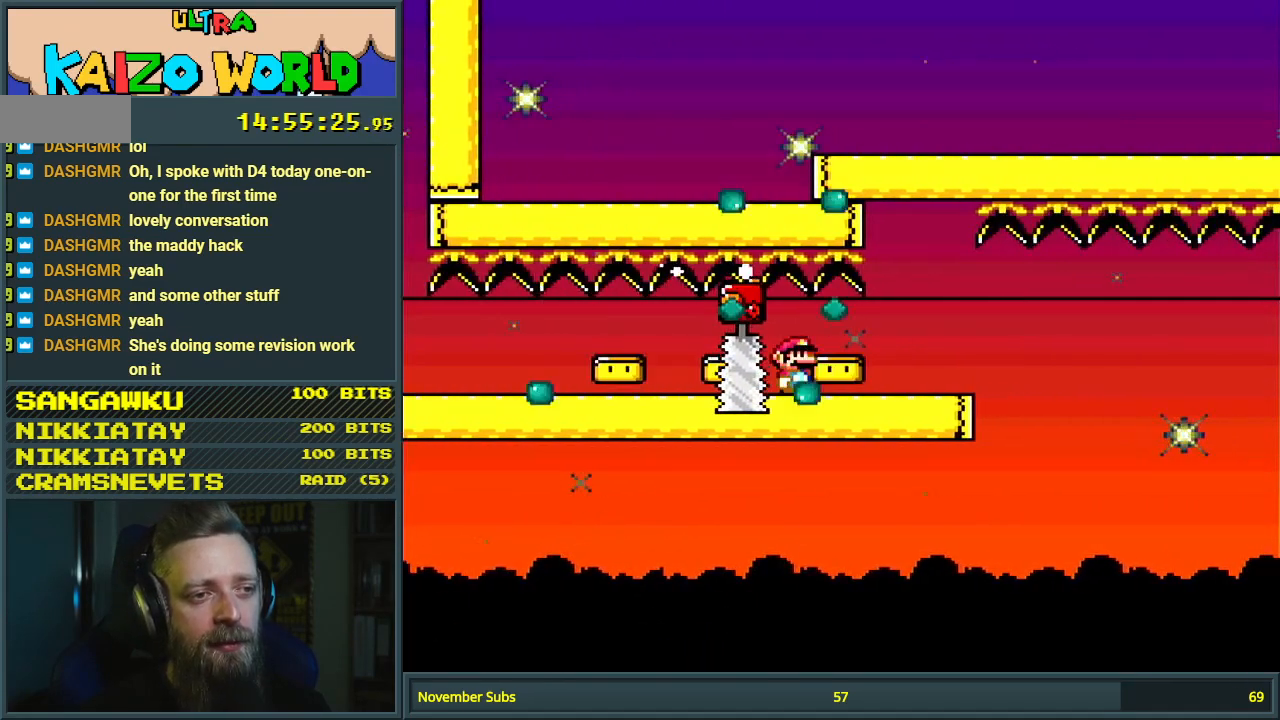
{"buttons": ["X", "DPAD_RIGHT"], "events": [[183, "A", "down"], [183, "DPAD_RIGHT", "up"], [217, "DPAD_LEFT", "down"], [300, "A", "up"], [350, "DPAD_LEFT", "up"], [400, "DPAD_RIGHT", "down"]]}
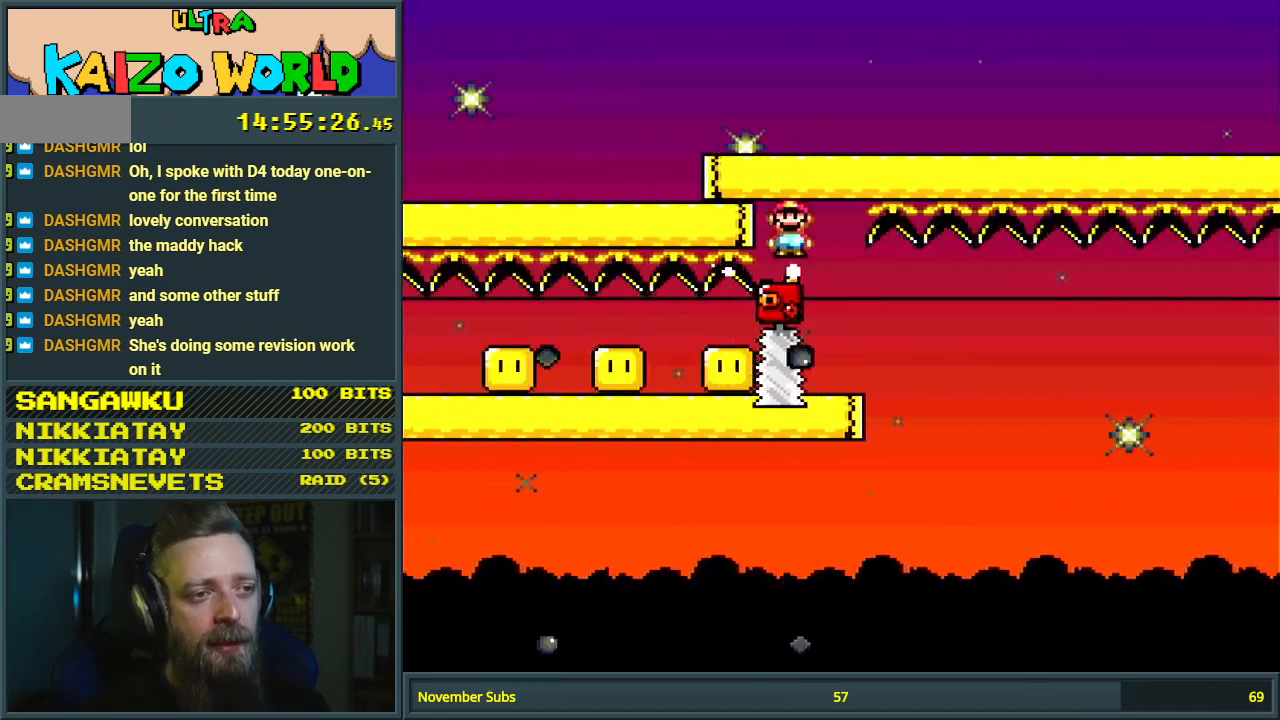
{"buttons": ["X"], "events": [[117, "DPAD_RIGHT", "up"], [317, "DPAD_RIGHT", "down"], [383, "DPAD_RIGHT", "up"]]}
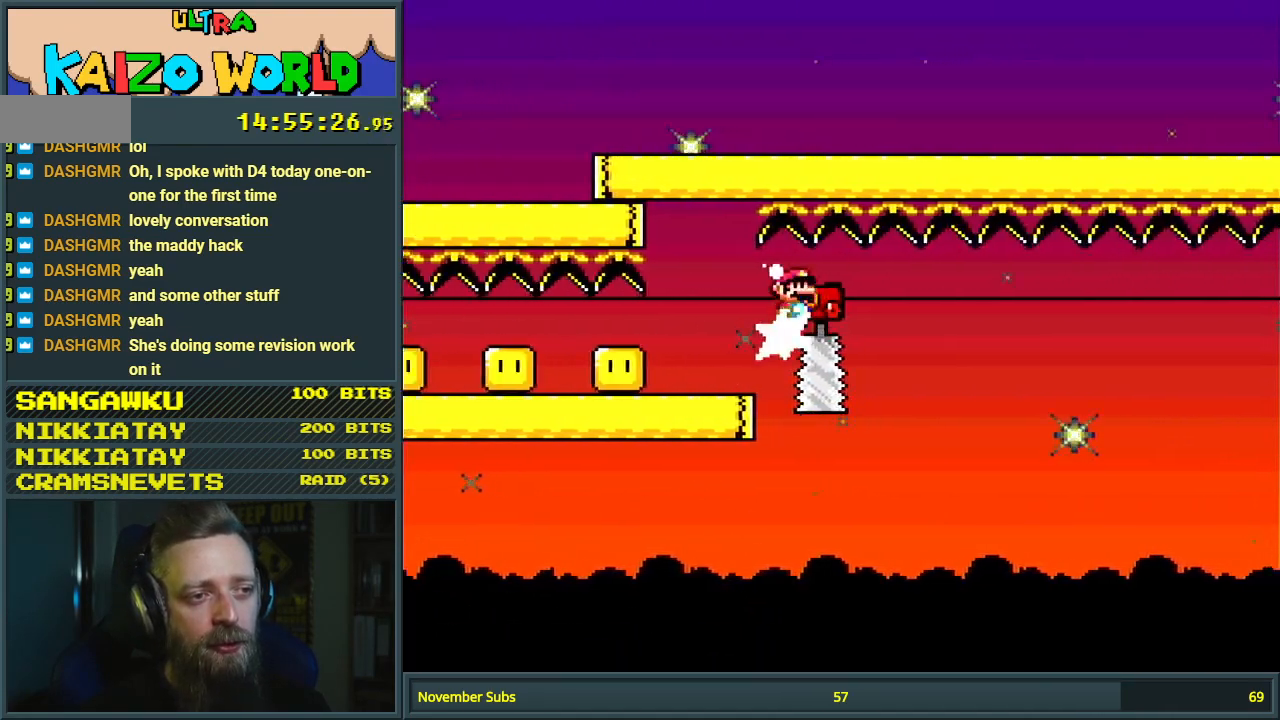
{"buttons": ["X"], "events": []}
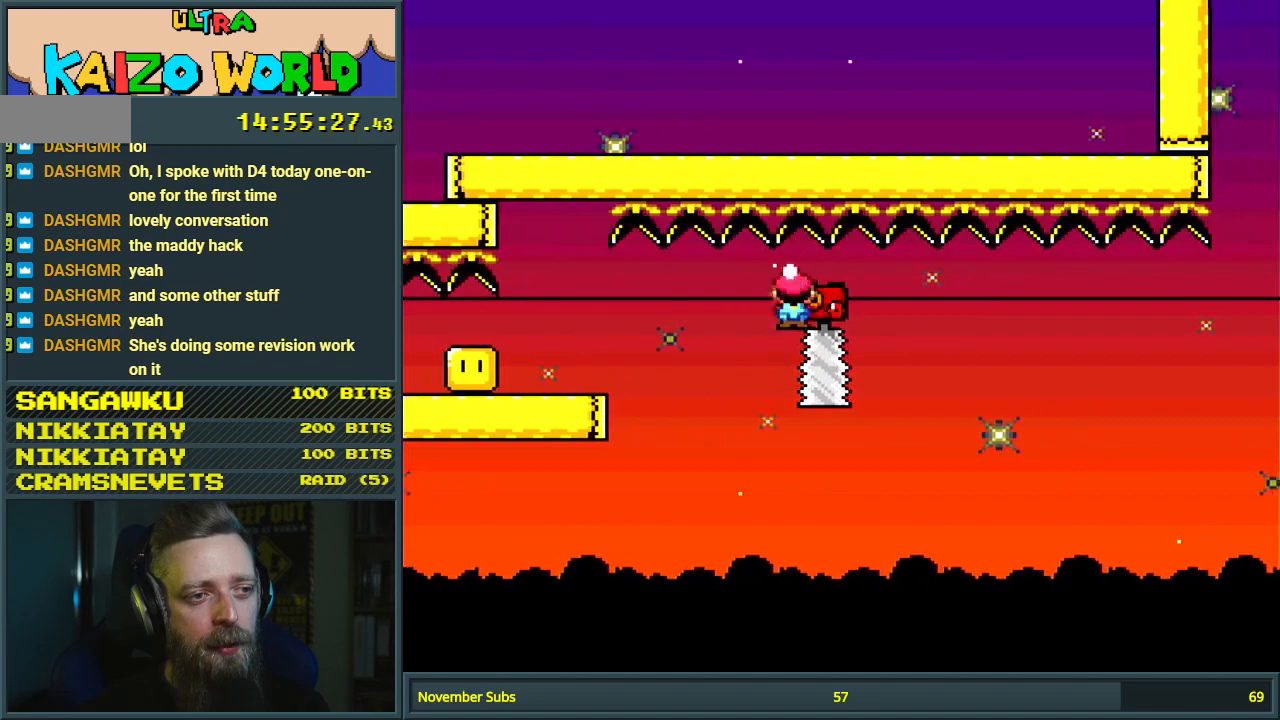
{"buttons": ["X"], "events": []}
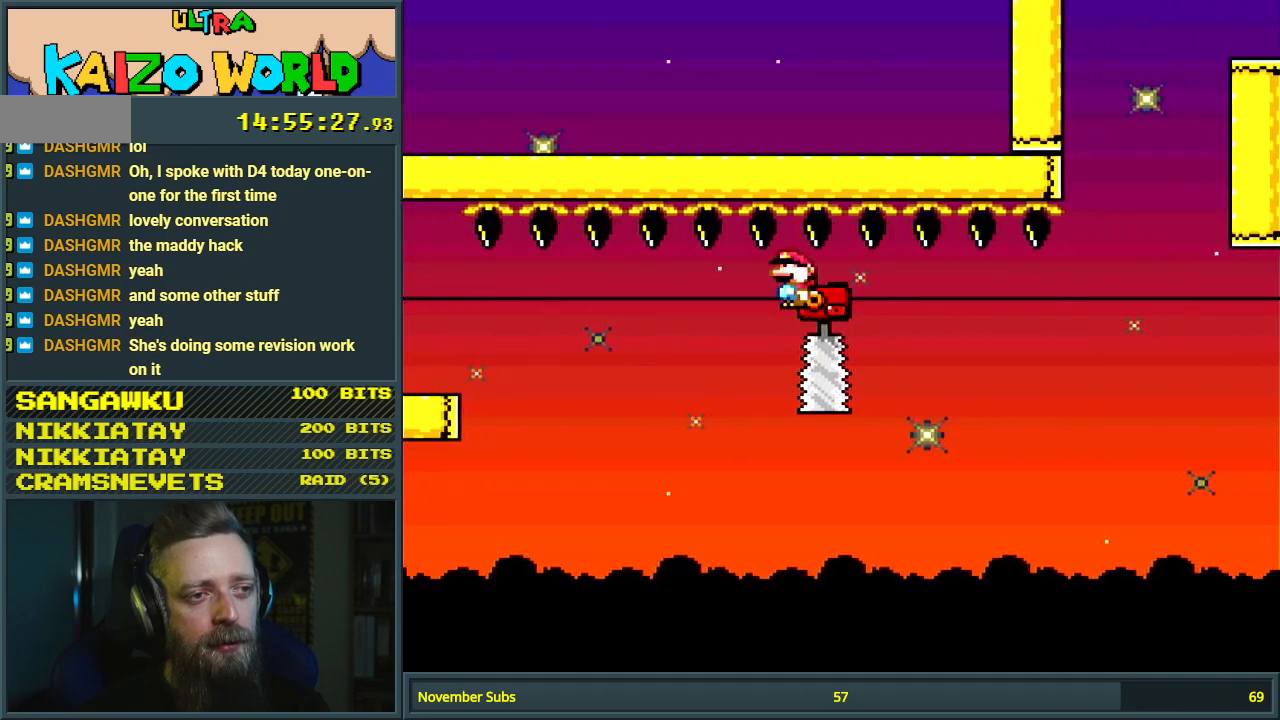
{"buttons": ["X"], "events": []}
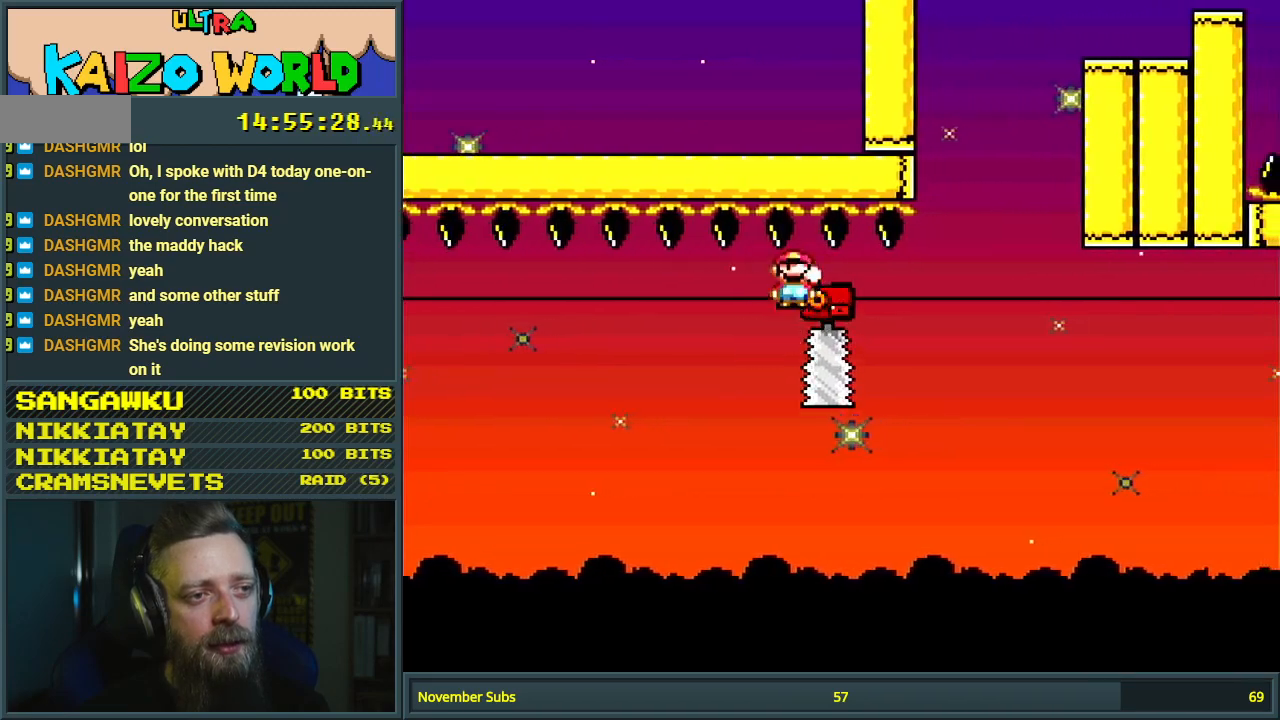
{"buttons": ["A", "X", "DPAD_LEFT"], "events": [[267, "DPAD_RIGHT", "down"], [383, "A", "down"], [383, "DPAD_RIGHT", "up"], [500, "DPAD_LEFT", "down"]]}
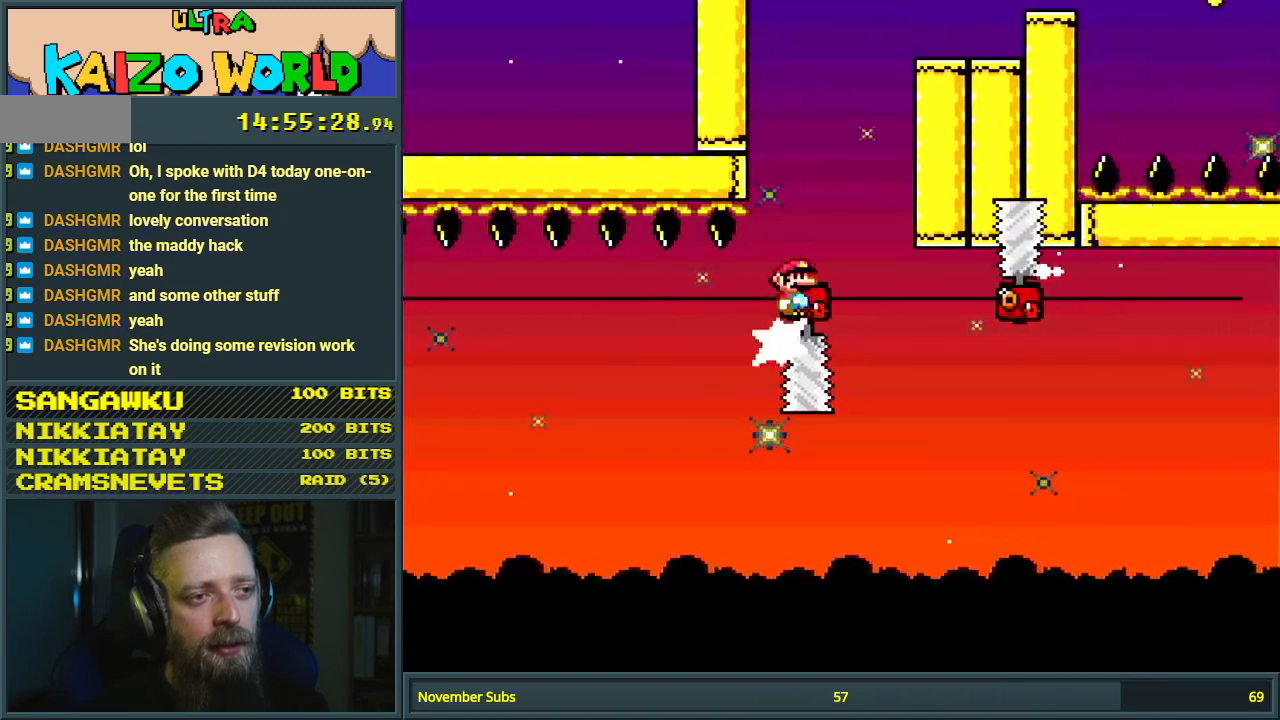
{"buttons": ["A", "X"], "events": [[100, "A", "up"], [117, "DPAD_LEFT", "up"], [167, "DPAD_RIGHT", "down"], [283, "DPAD_RIGHT", "up"], [350, "DPAD_LEFT", "down"], [383, "A", "down"], [483, "DPAD_LEFT", "up"]]}
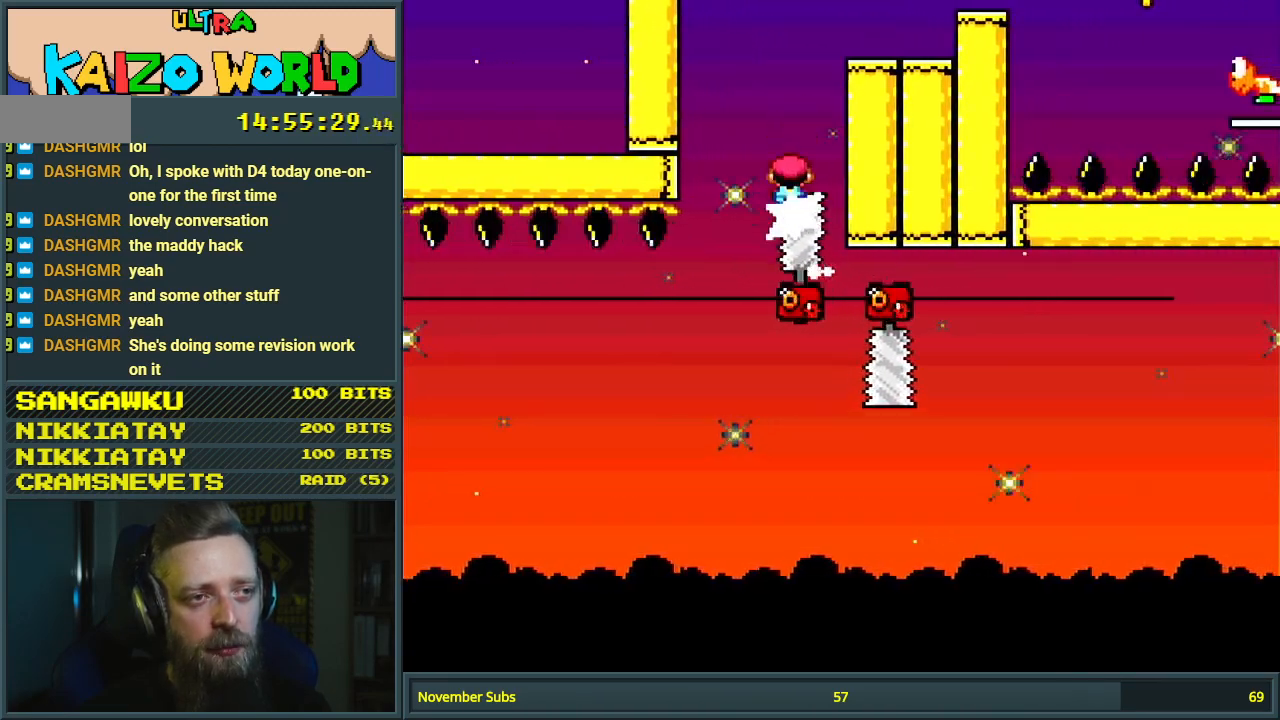
{"buttons": ["B", "Y", "DPAD_RIGHT"], "events": [[50, "DPAD_RIGHT", "down"], [150, "A", "up"], [217, "X", "up"], [233, "Y", "down"], [467, "B", "down"]]}